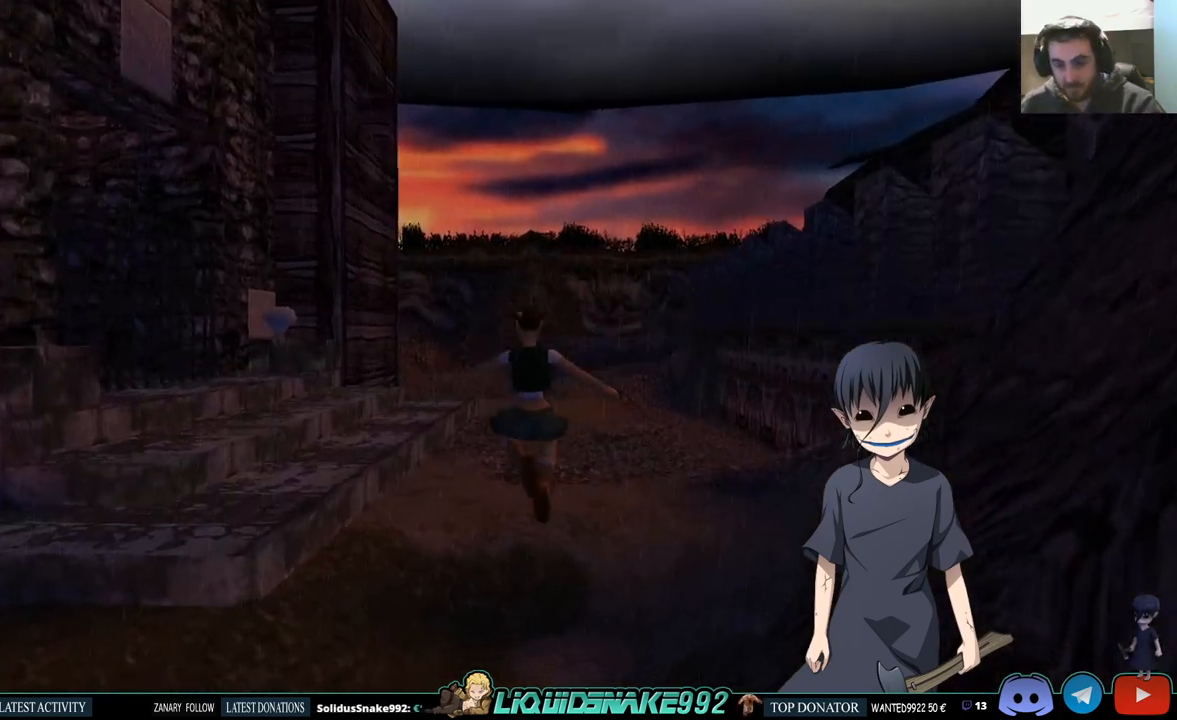
Gameplay with a controller (PlayStation layout); each line is a JSON object with the inputs held at the frame after it. "events" lists button and stick changes between this image and that frame as [ms after this image, input, new state], when the widget could be followed in between. Not read: R1.
{"buttons": ["DPAD_UP"], "left_stick": "center", "right_stick": "center", "events": [[167, "DPAD_LEFT", "down"], [467, "DPAD_LEFT", "up"]]}
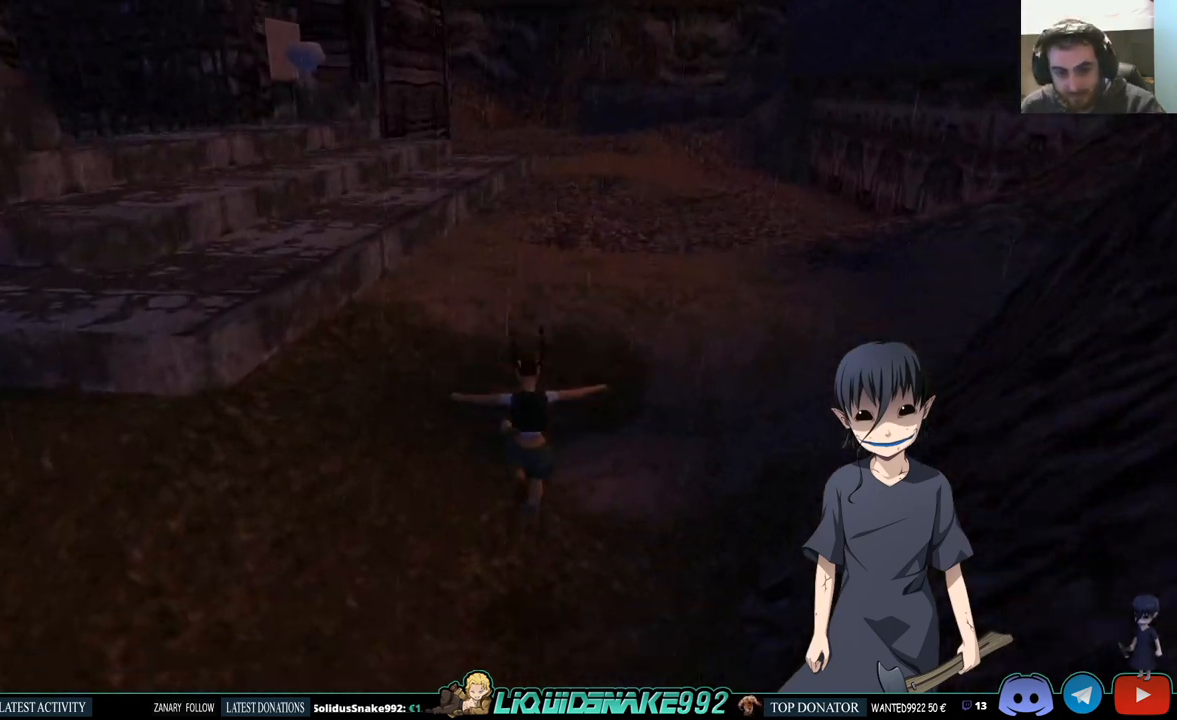
{"buttons": ["SQUARE", "DPAD_UP", "DPAD_RIGHT"], "left_stick": "center", "right_stick": "center", "events": [[200, "SQUARE", "down"], [267, "DPAD_RIGHT", "down"]]}
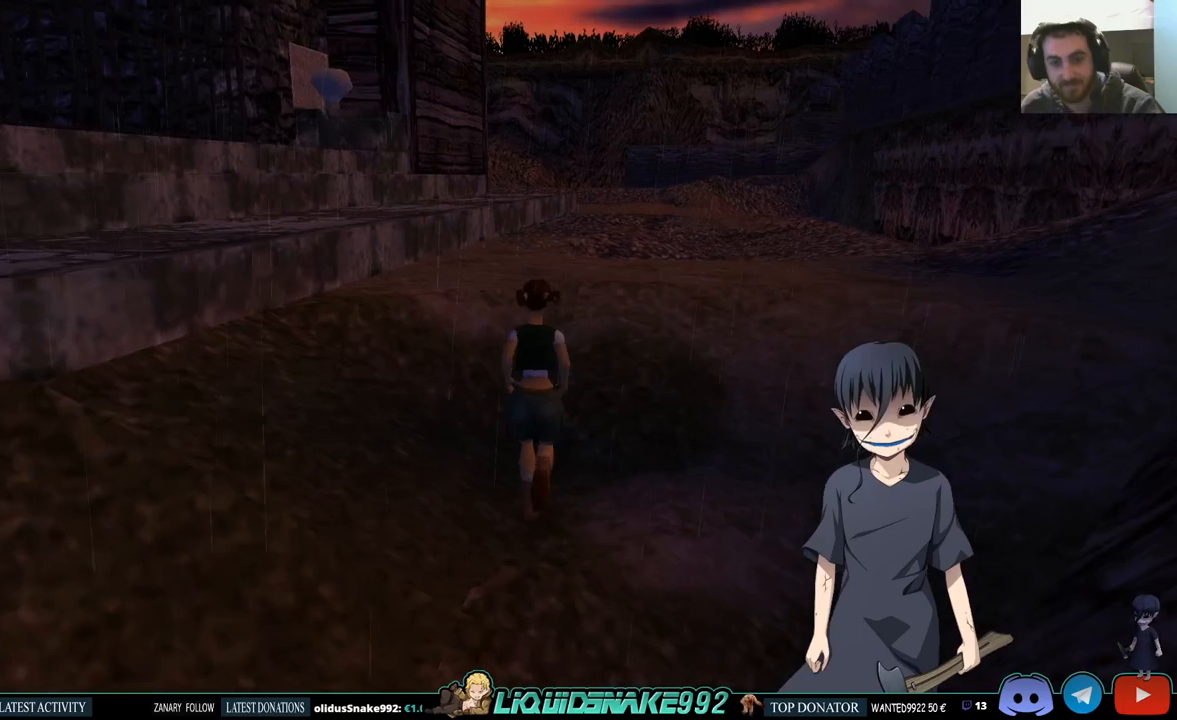
{"buttons": ["DPAD_UP", "DPAD_RIGHT"], "left_stick": "center", "right_stick": "center", "events": [[383, "SQUARE", "up"]]}
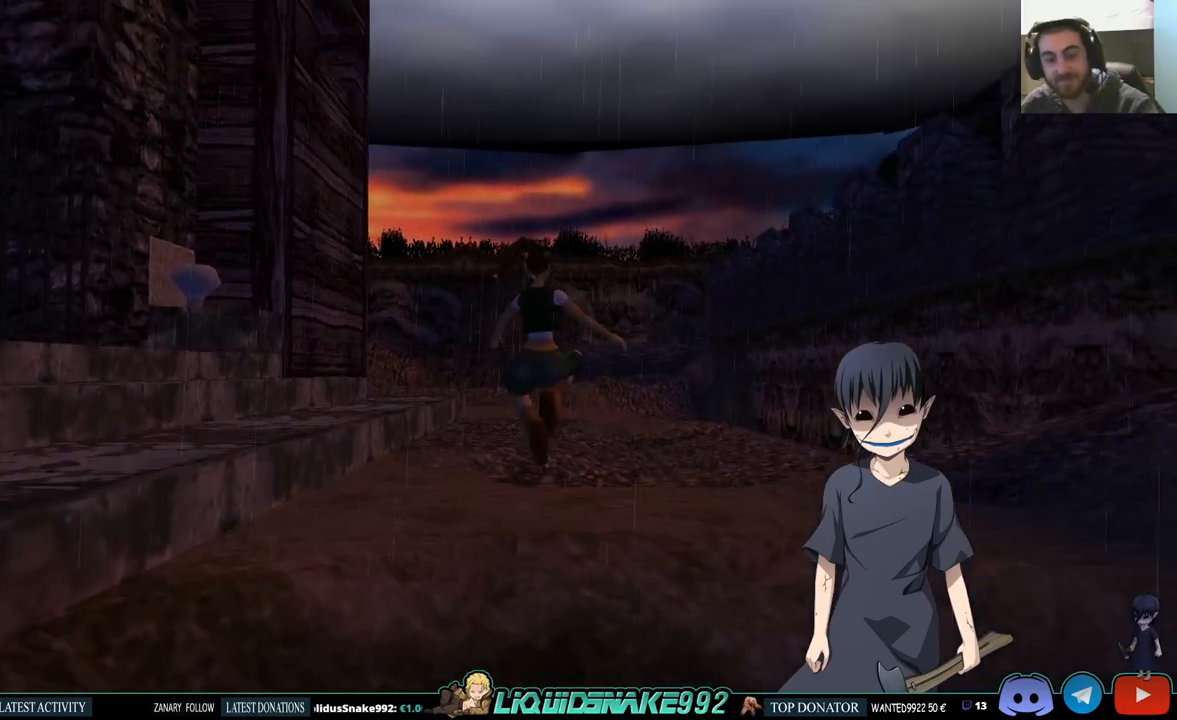
{"buttons": ["DPAD_UP"], "left_stick": "center", "right_stick": "center", "events": [[167, "DPAD_RIGHT", "up"]]}
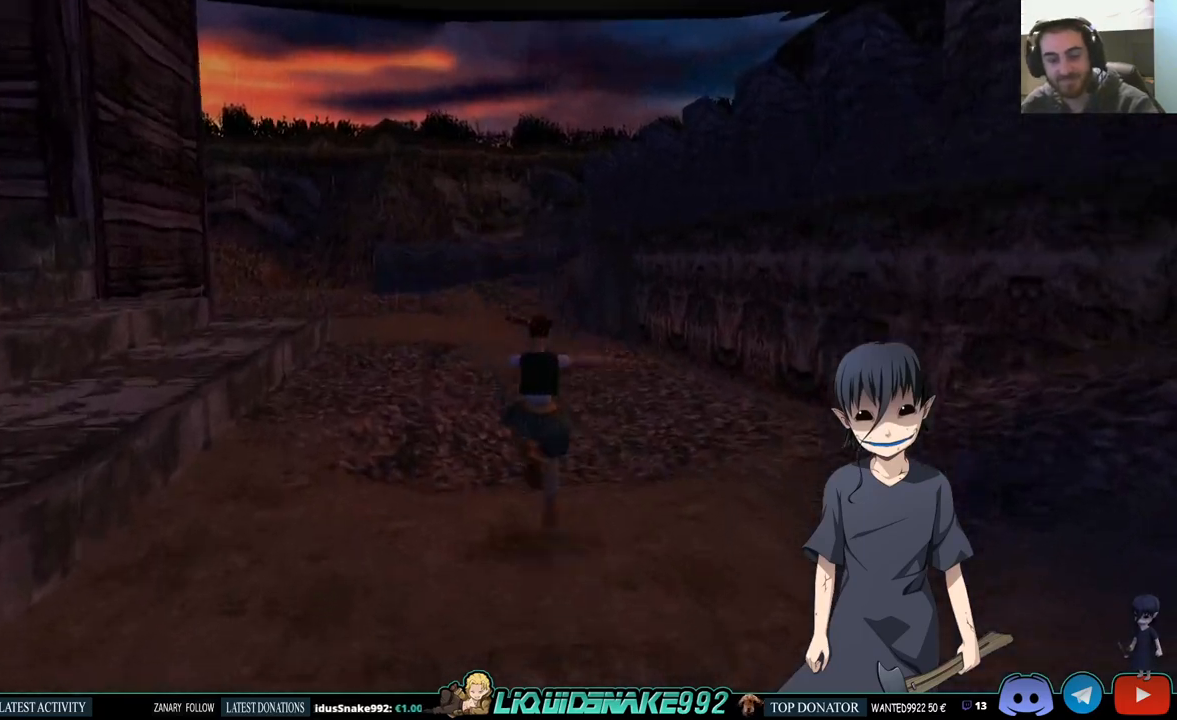
{"buttons": ["DPAD_UP", "DPAD_LEFT"], "left_stick": "center", "right_stick": "center", "events": [[450, "DPAD_LEFT", "down"]]}
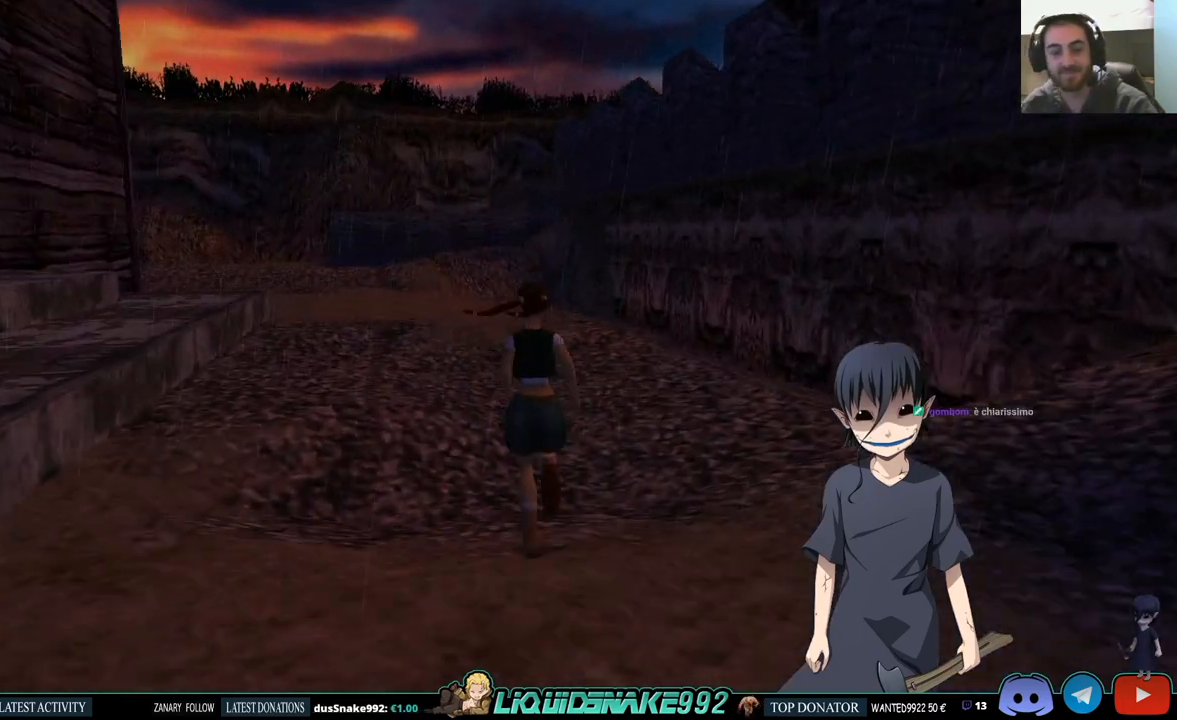
{"buttons": ["DPAD_UP"], "left_stick": "center", "right_stick": "center", "events": [[167, "DPAD_LEFT", "up"]]}
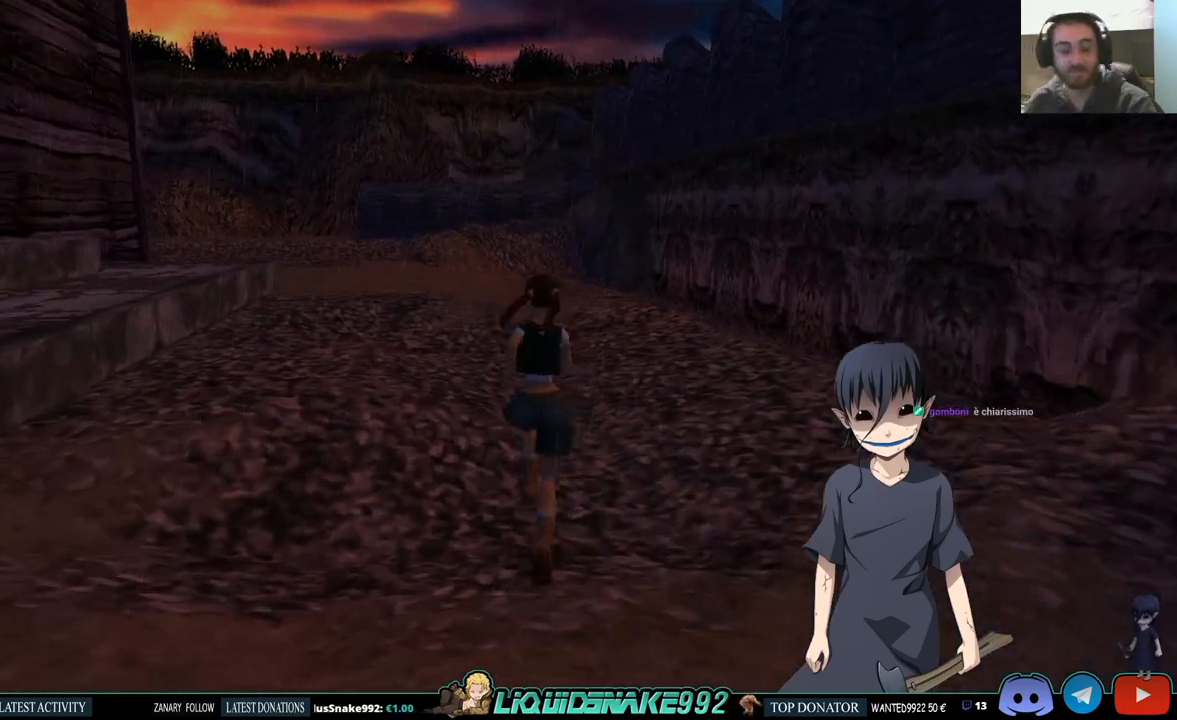
{"buttons": ["DPAD_UP"], "left_stick": "center", "right_stick": "center", "events": []}
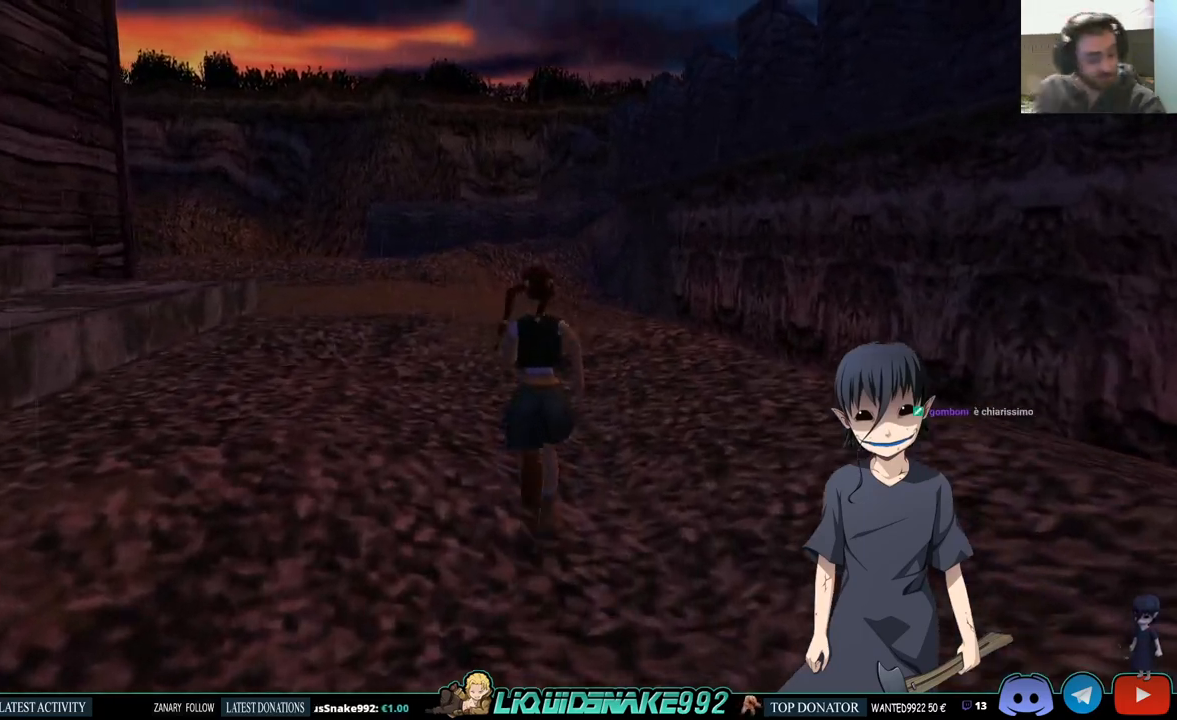
{"buttons": [], "left_stick": "center", "right_stick": "center", "events": [[267, "DPAD_UP", "up"]]}
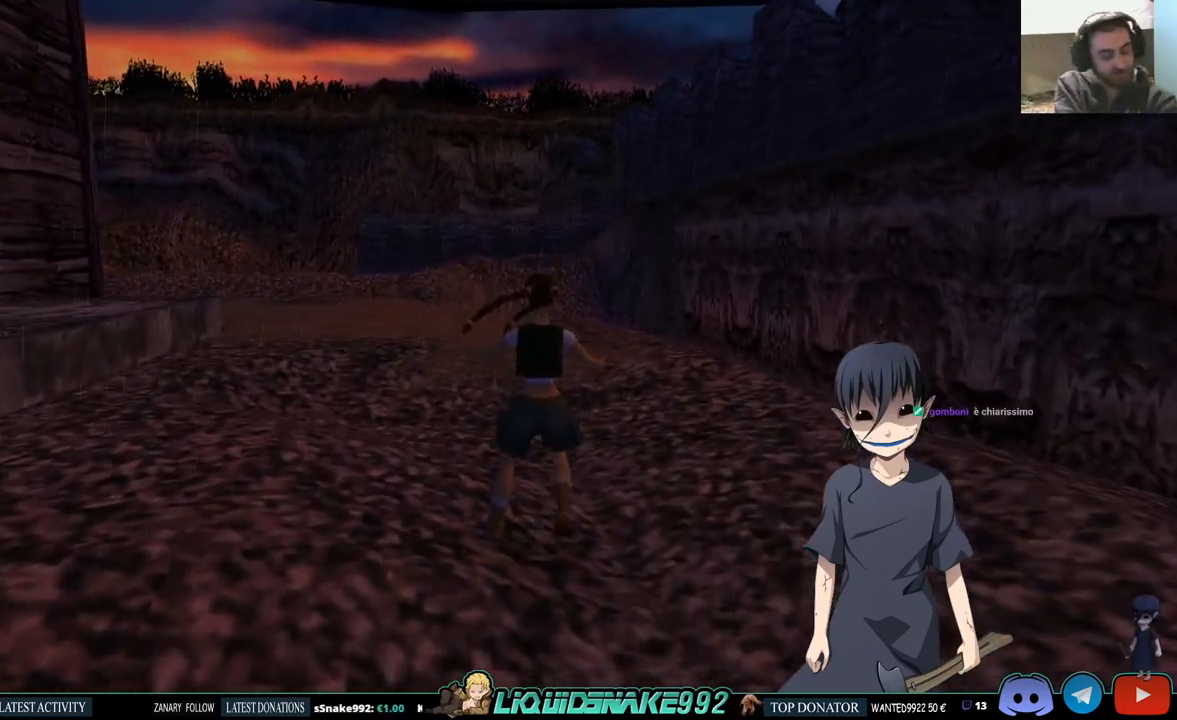
{"buttons": [], "left_stick": "center", "right_stick": "center", "events": []}
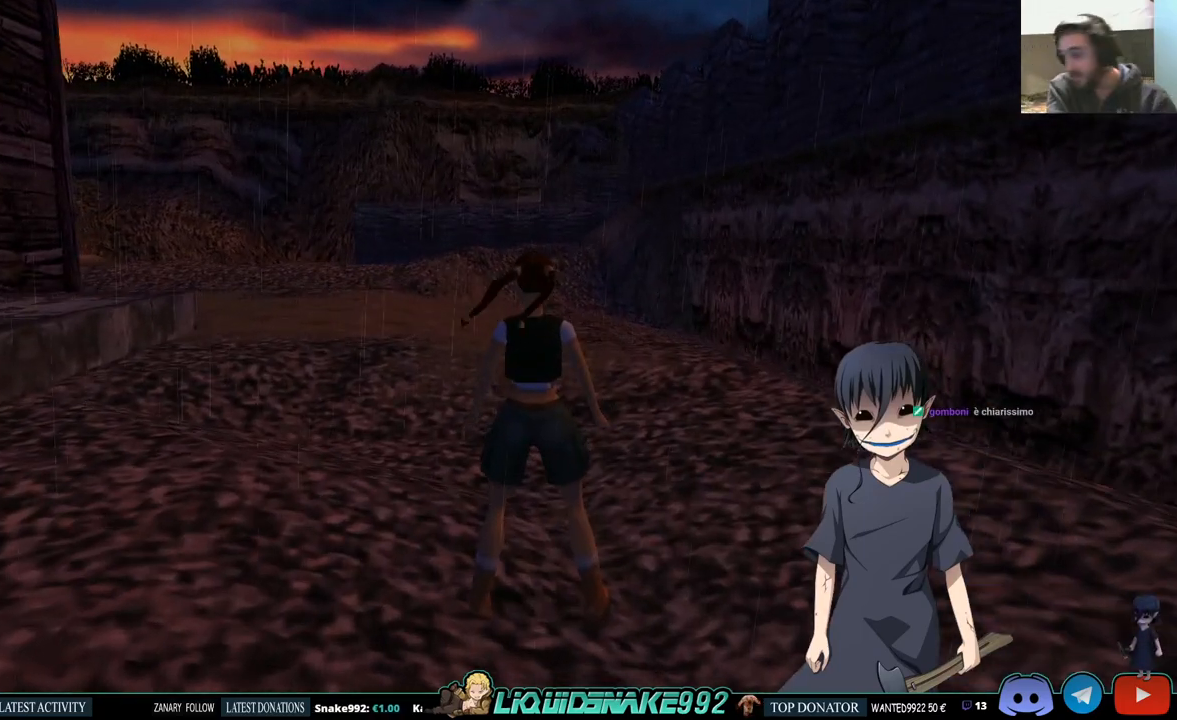
{"buttons": [], "left_stick": "center", "right_stick": "center", "events": []}
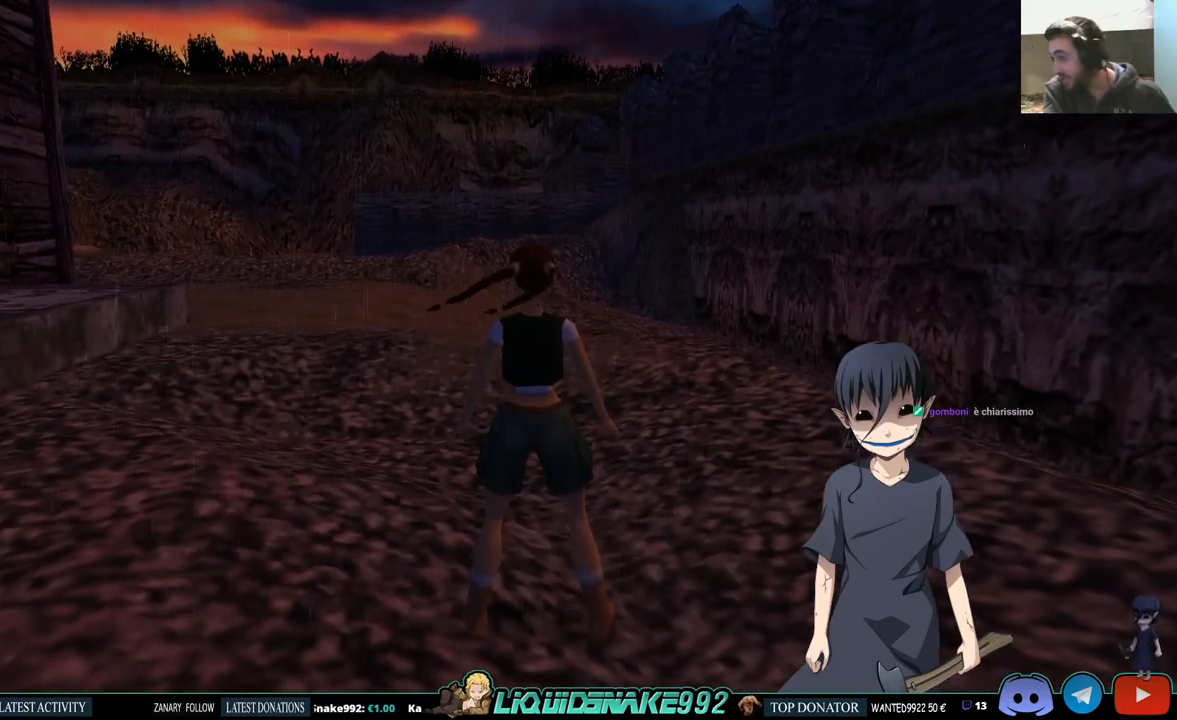
{"buttons": [], "left_stick": "center", "right_stick": "center", "events": []}
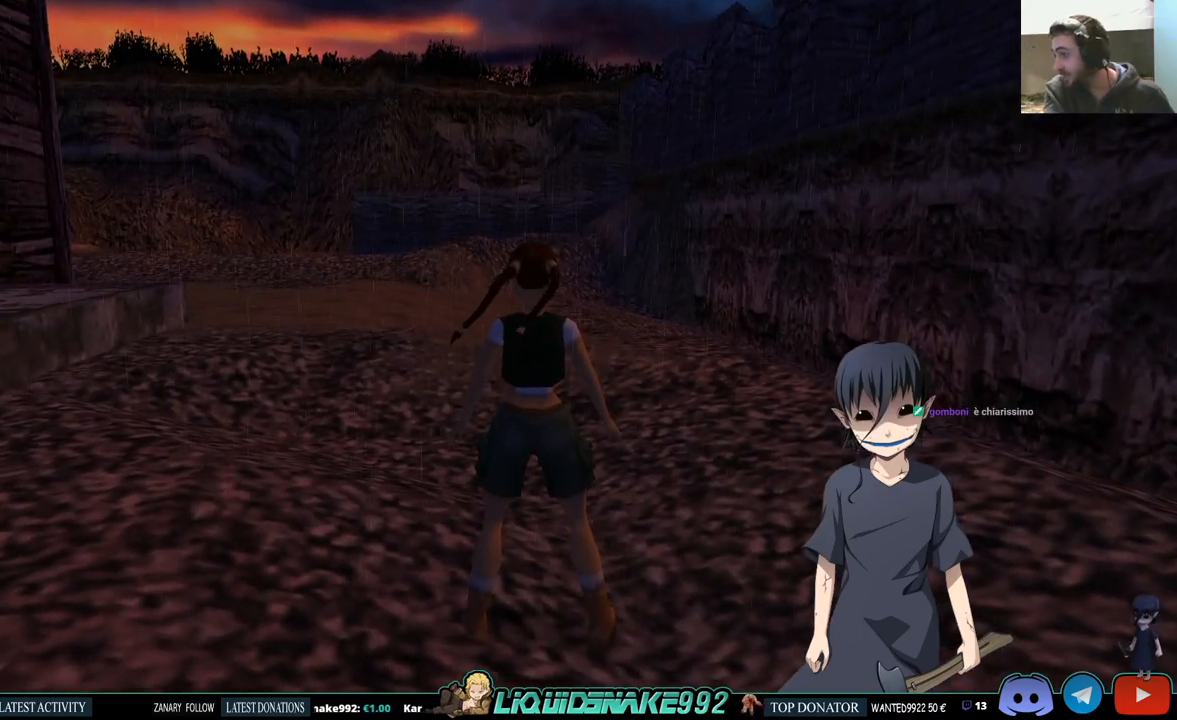
{"buttons": [], "left_stick": "center", "right_stick": "center", "events": []}
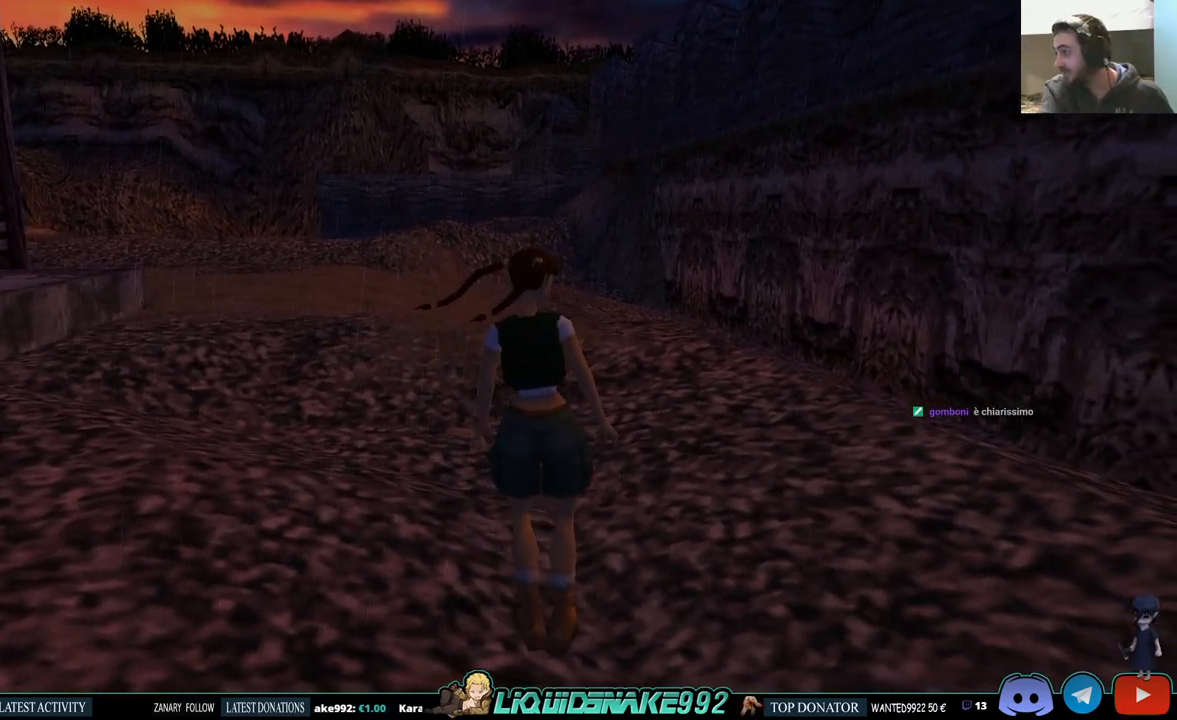
{"buttons": [], "left_stick": "center", "right_stick": "center", "events": []}
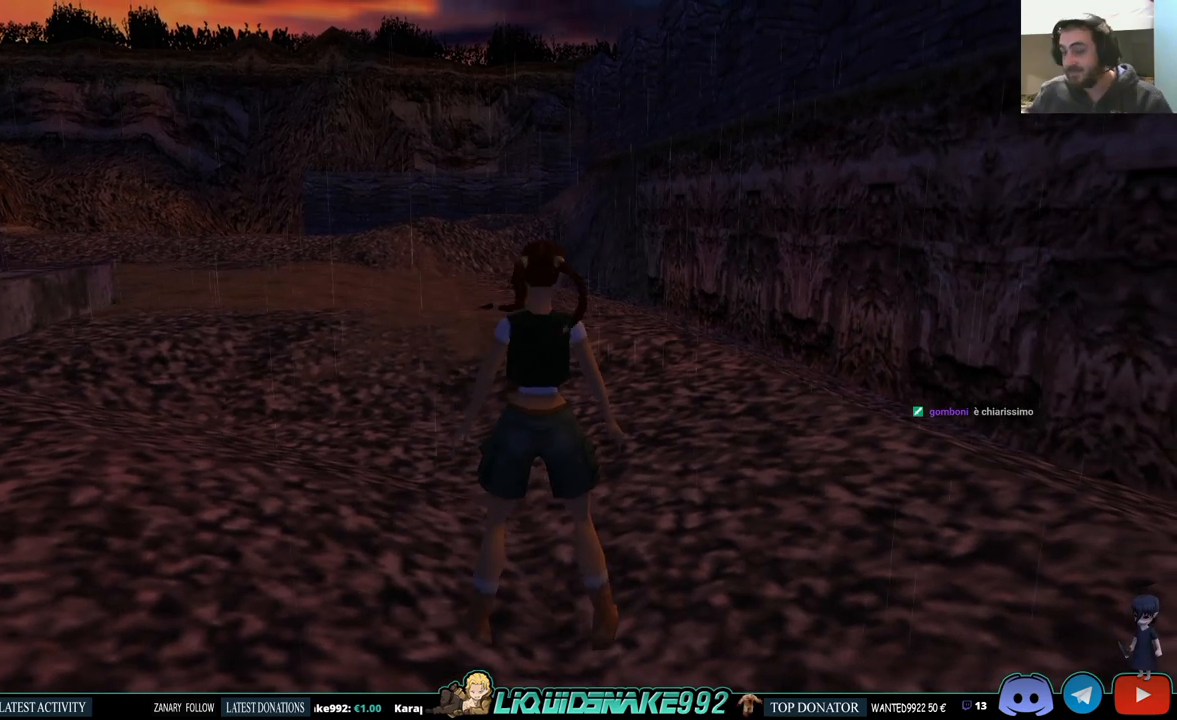
{"buttons": ["DPAD_UP"], "left_stick": "center", "right_stick": "center", "events": [[500, "DPAD_UP", "down"]]}
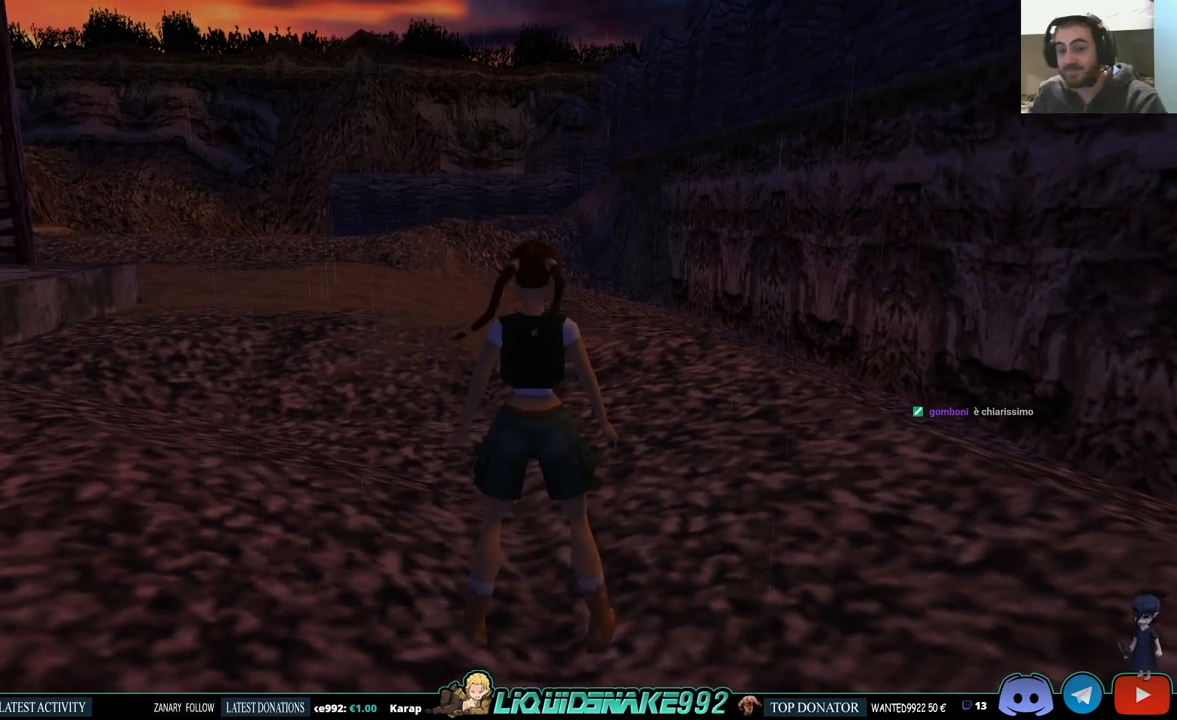
{"buttons": ["DPAD_UP"], "left_stick": "center", "right_stick": "center", "events": []}
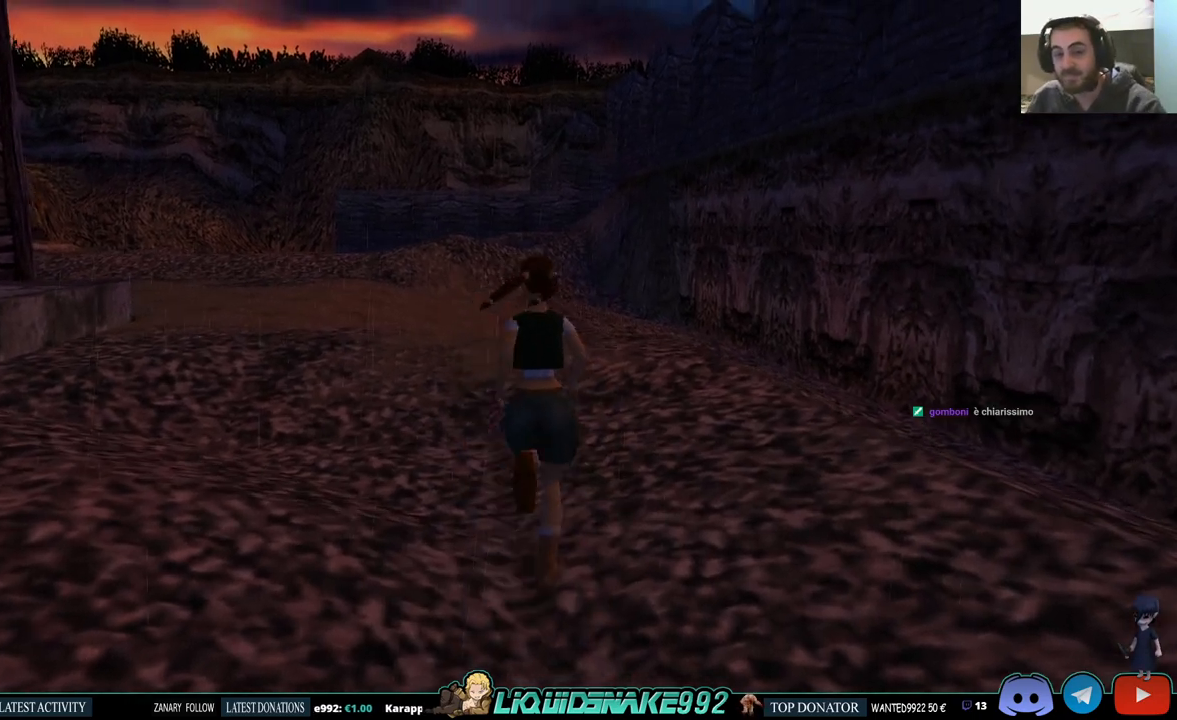
{"buttons": ["DPAD_UP"], "left_stick": "center", "right_stick": "center", "events": []}
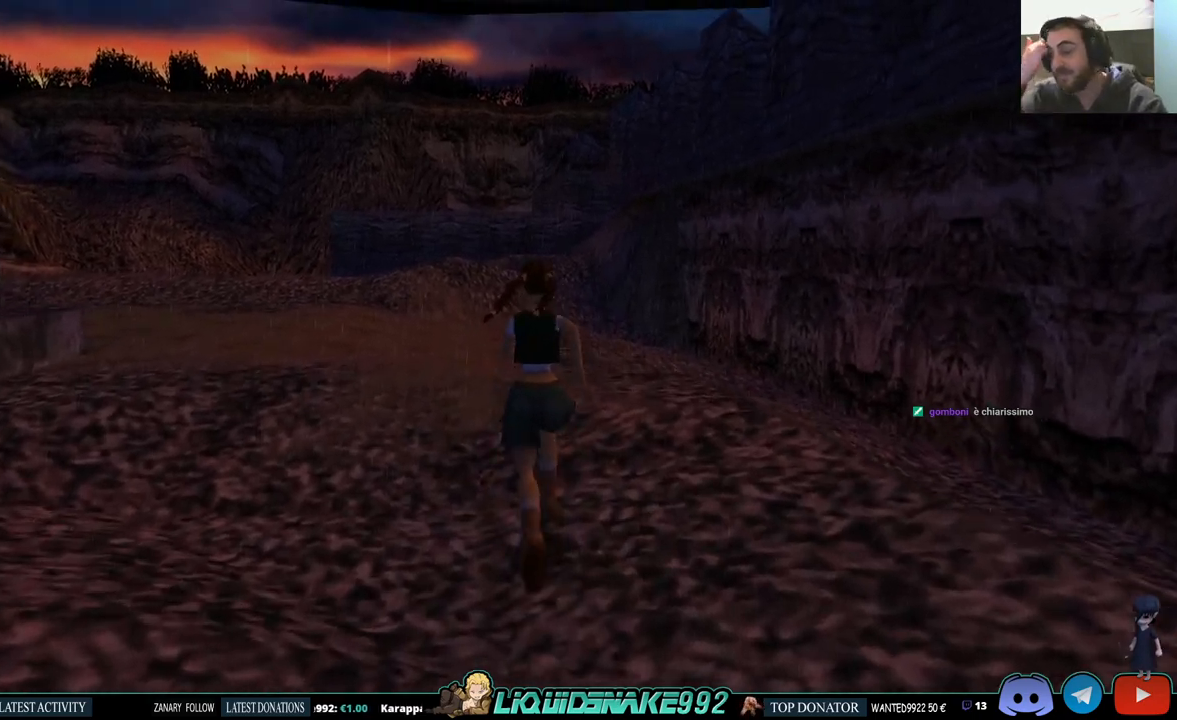
{"buttons": ["DPAD_UP"], "left_stick": "center", "right_stick": "center", "events": []}
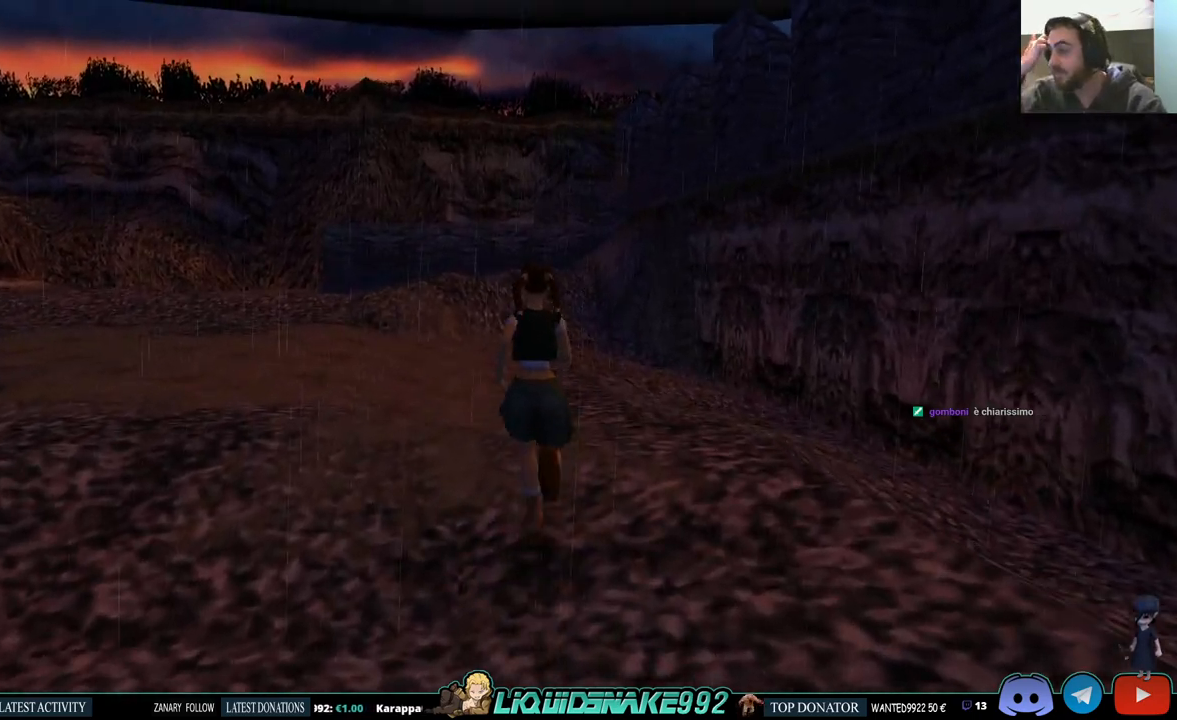
{"buttons": ["DPAD_UP"], "left_stick": "center", "right_stick": "center", "events": []}
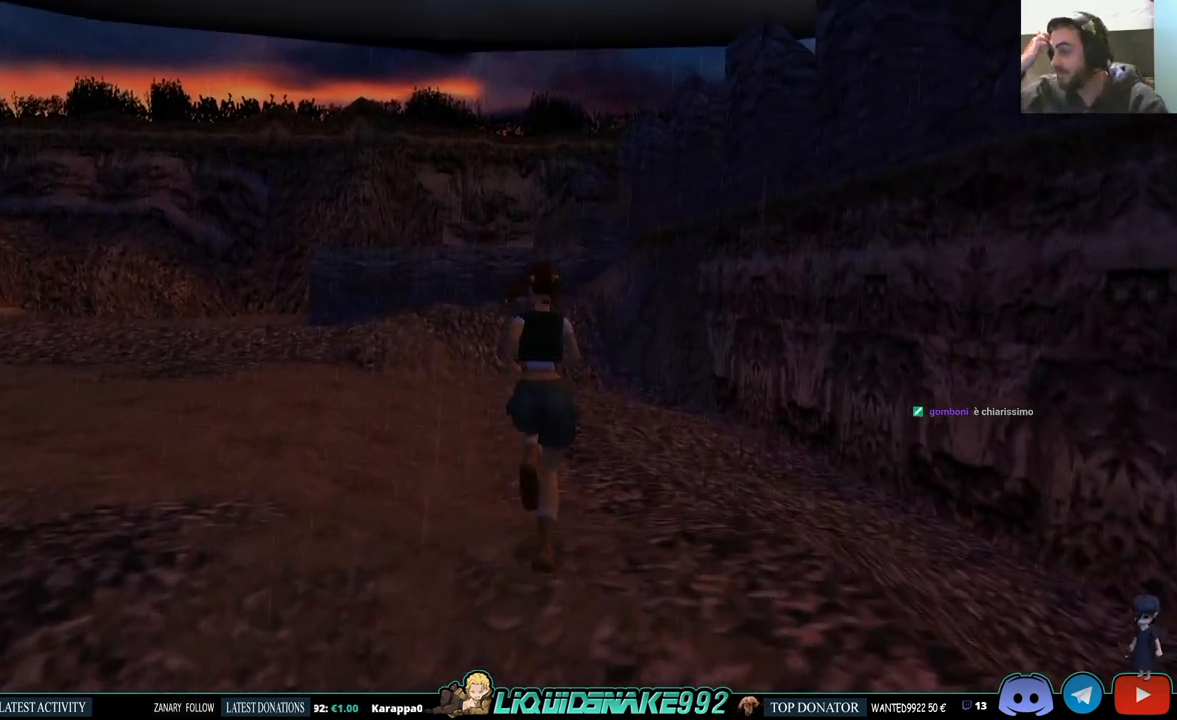
{"buttons": ["DPAD_UP"], "left_stick": "center", "right_stick": "center", "events": []}
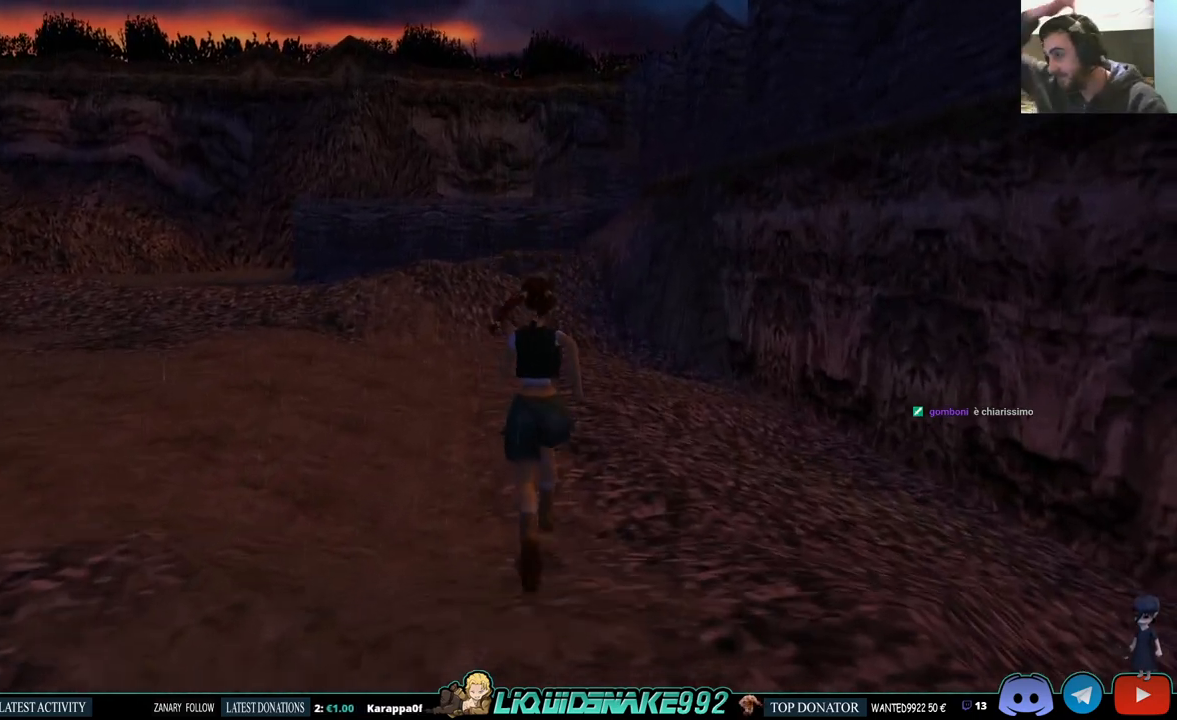
{"buttons": ["DPAD_UP", "DPAD_LEFT"], "left_stick": "center", "right_stick": "center", "events": [[50, "DPAD_LEFT", "down"]]}
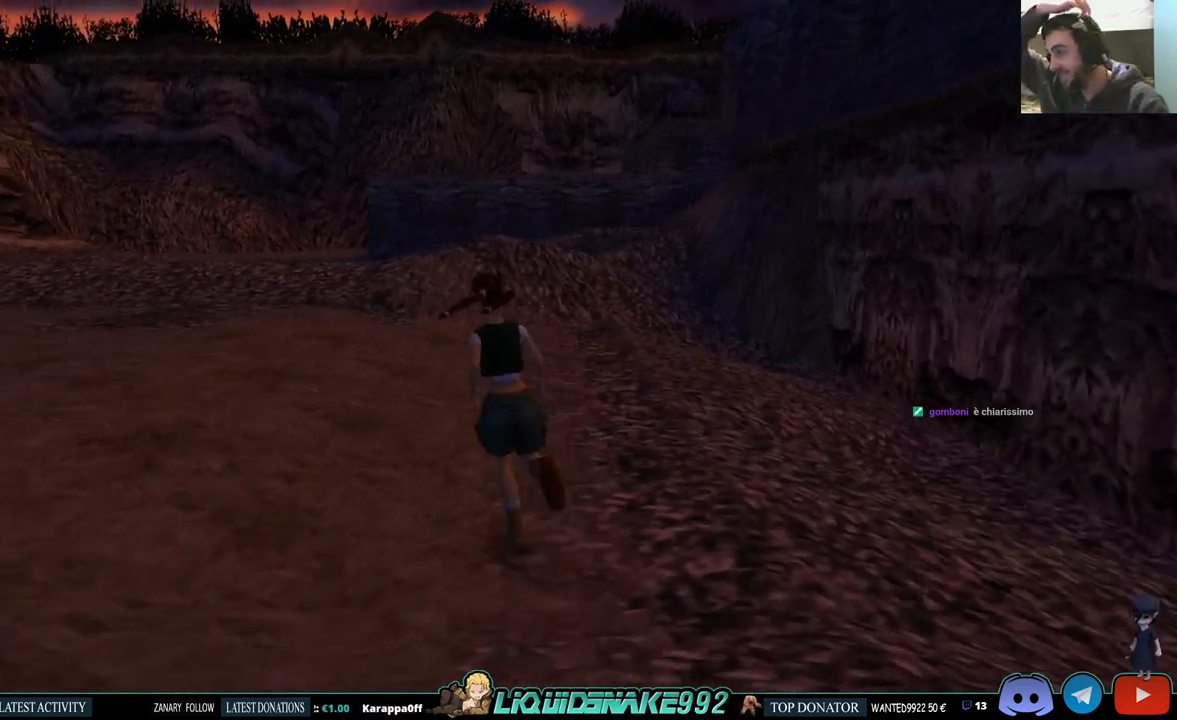
{"buttons": ["DPAD_UP"], "left_stick": "center", "right_stick": "center", "events": [[83, "DPAD_LEFT", "up"]]}
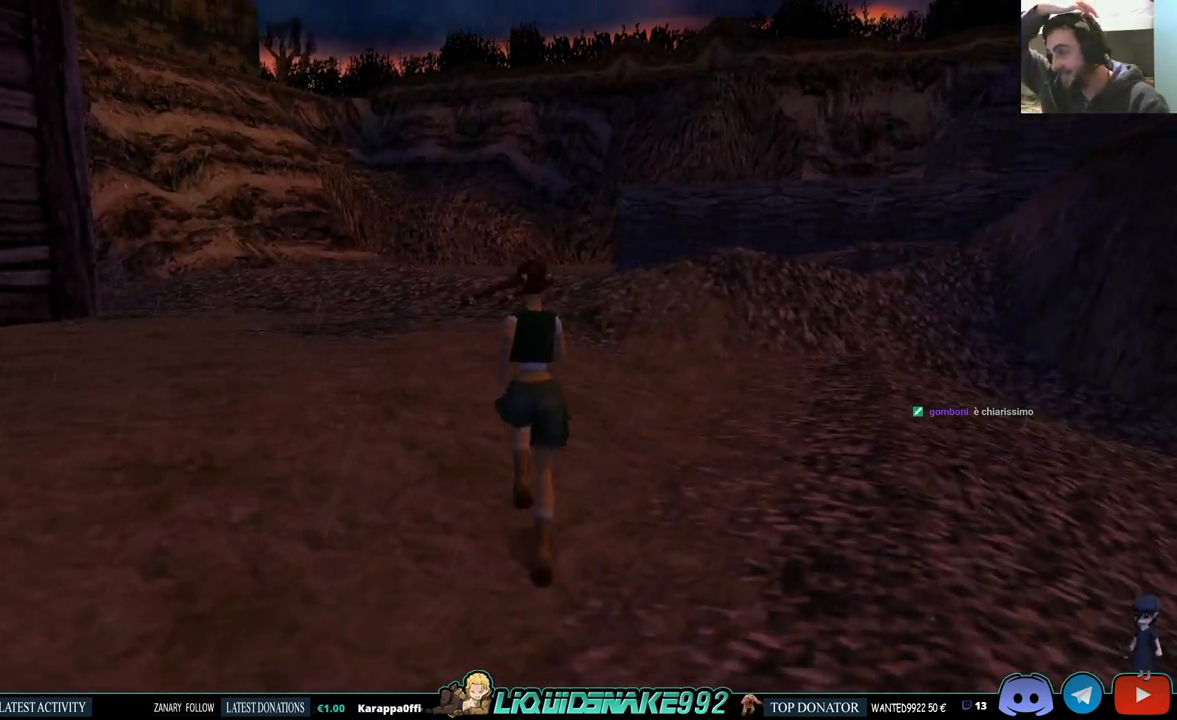
{"buttons": [], "left_stick": "center", "right_stick": "center", "events": [[367, "DPAD_UP", "up"]]}
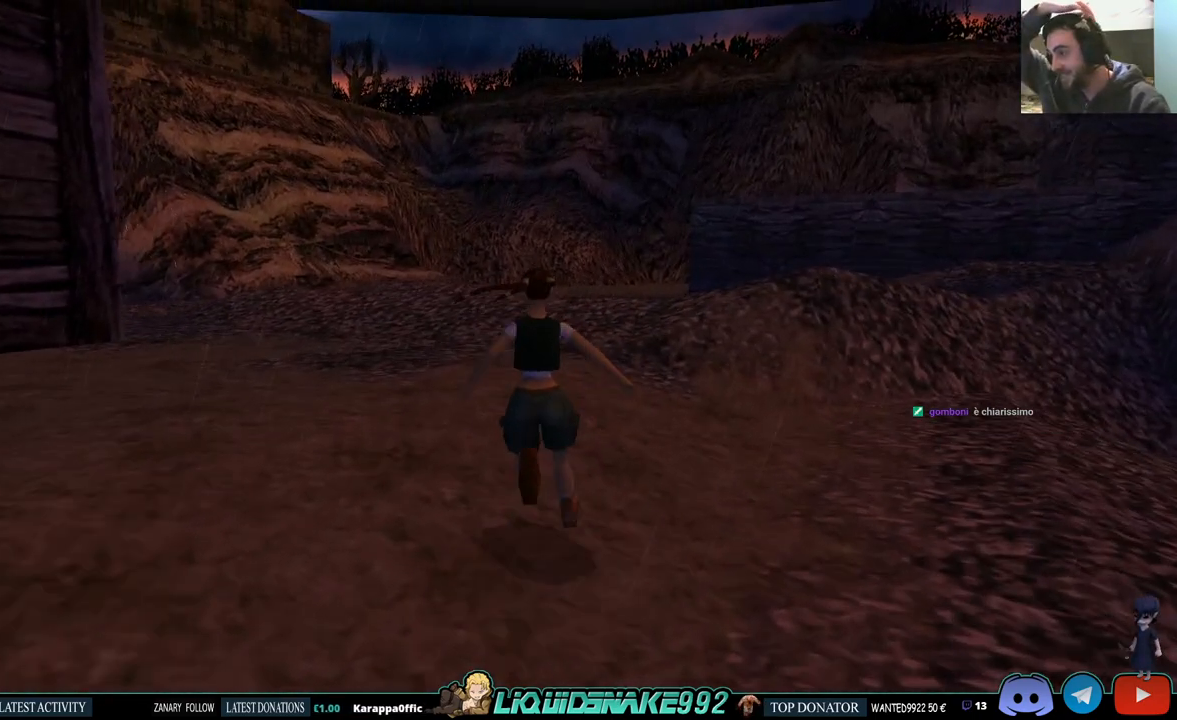
{"buttons": ["DPAD_LEFT"], "left_stick": "center", "right_stick": "center", "events": [[233, "DPAD_LEFT", "down"]]}
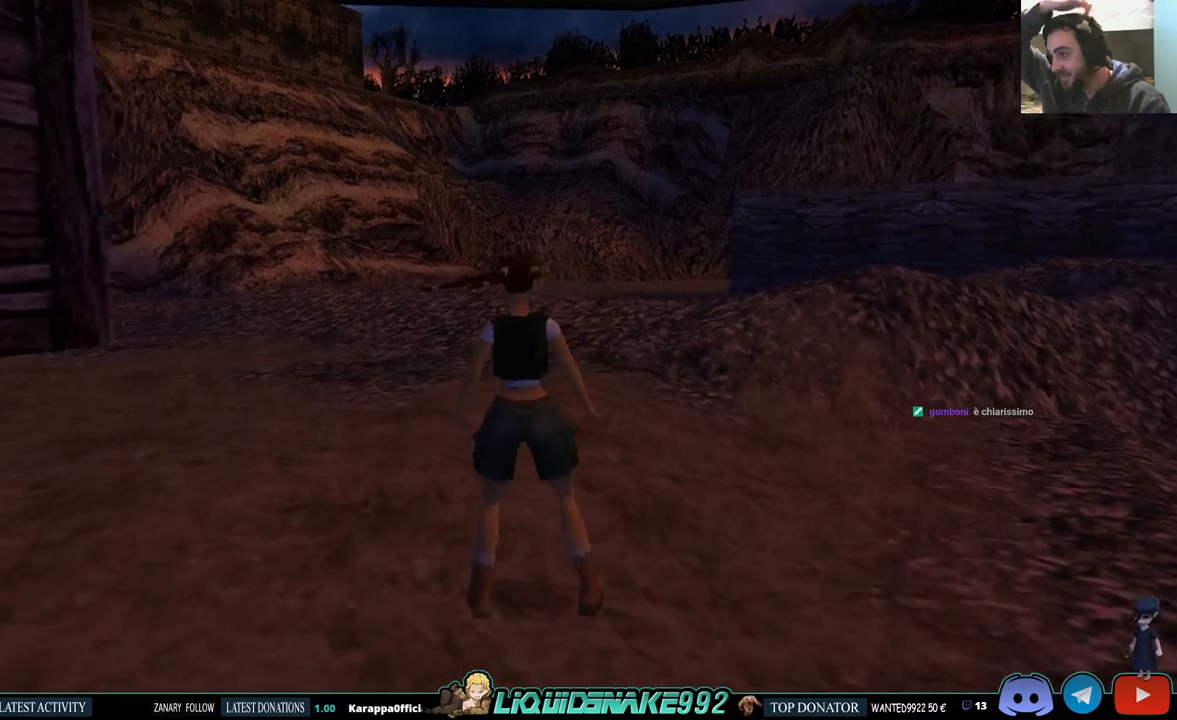
{"buttons": [], "left_stick": "center", "right_stick": "center", "events": [[317, "DPAD_LEFT", "up"]]}
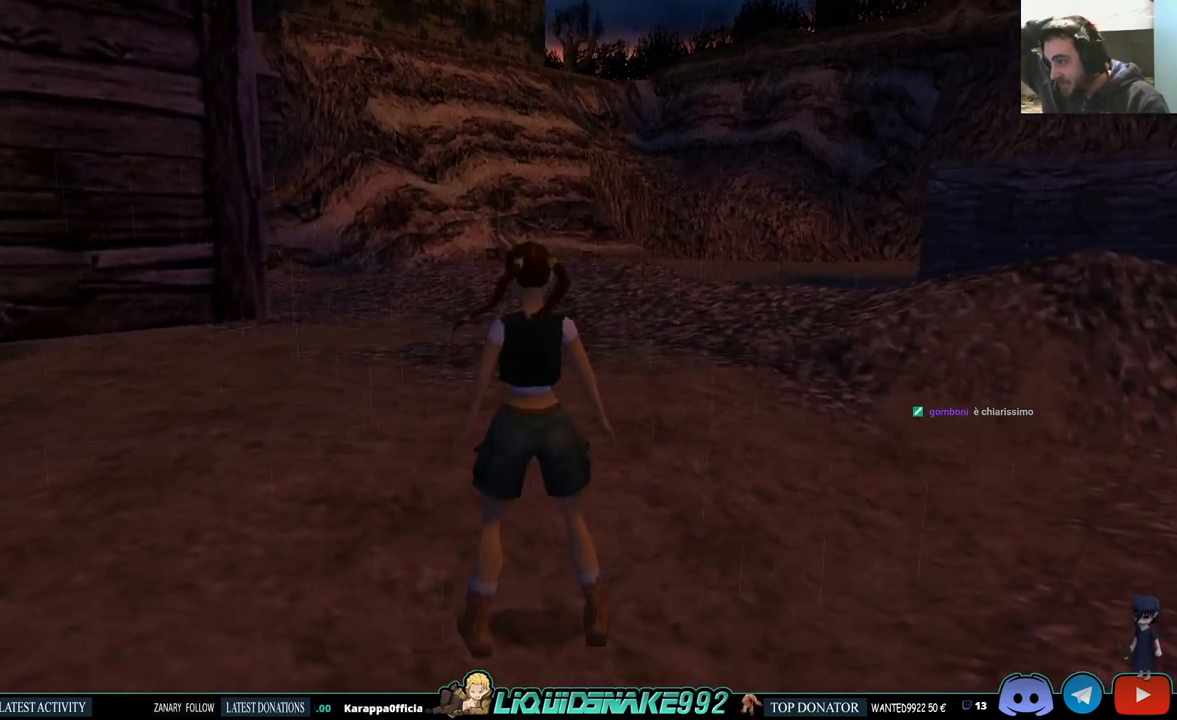
{"buttons": ["DPAD_RIGHT"], "left_stick": "center", "right_stick": "center", "events": [[417, "DPAD_RIGHT", "down"]]}
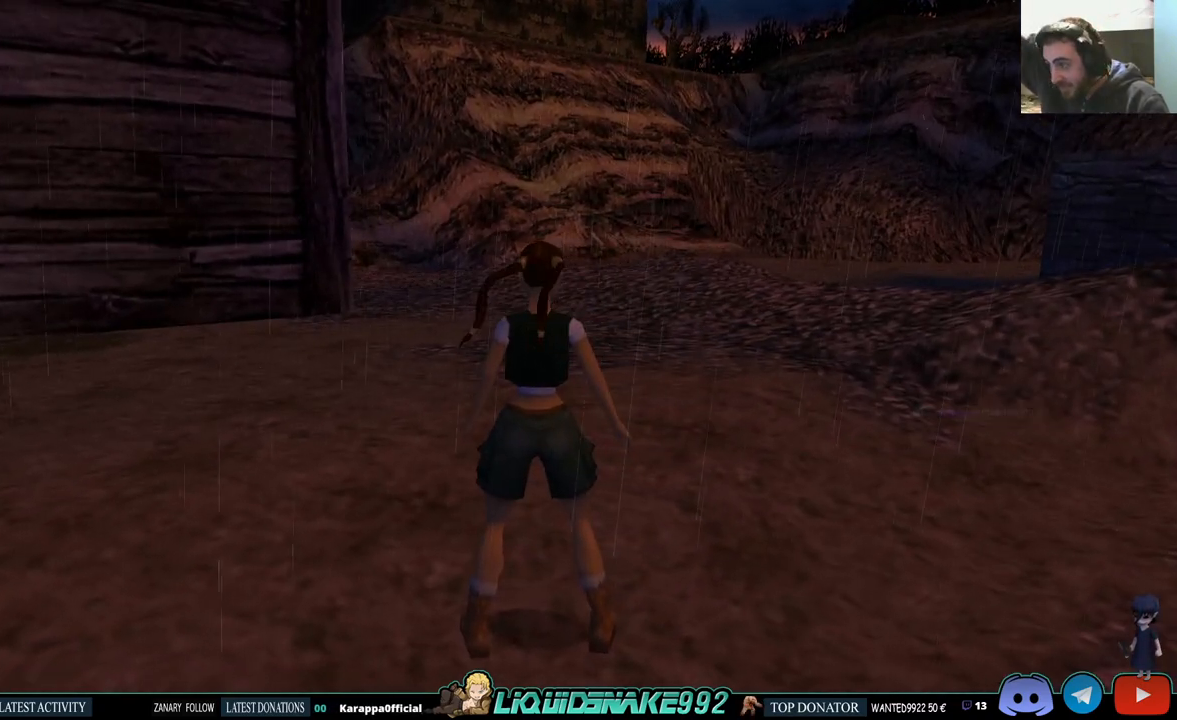
{"buttons": ["DPAD_UP", "DPAD_RIGHT"], "left_stick": "center", "right_stick": "center", "events": [[100, "DPAD_UP", "down"]]}
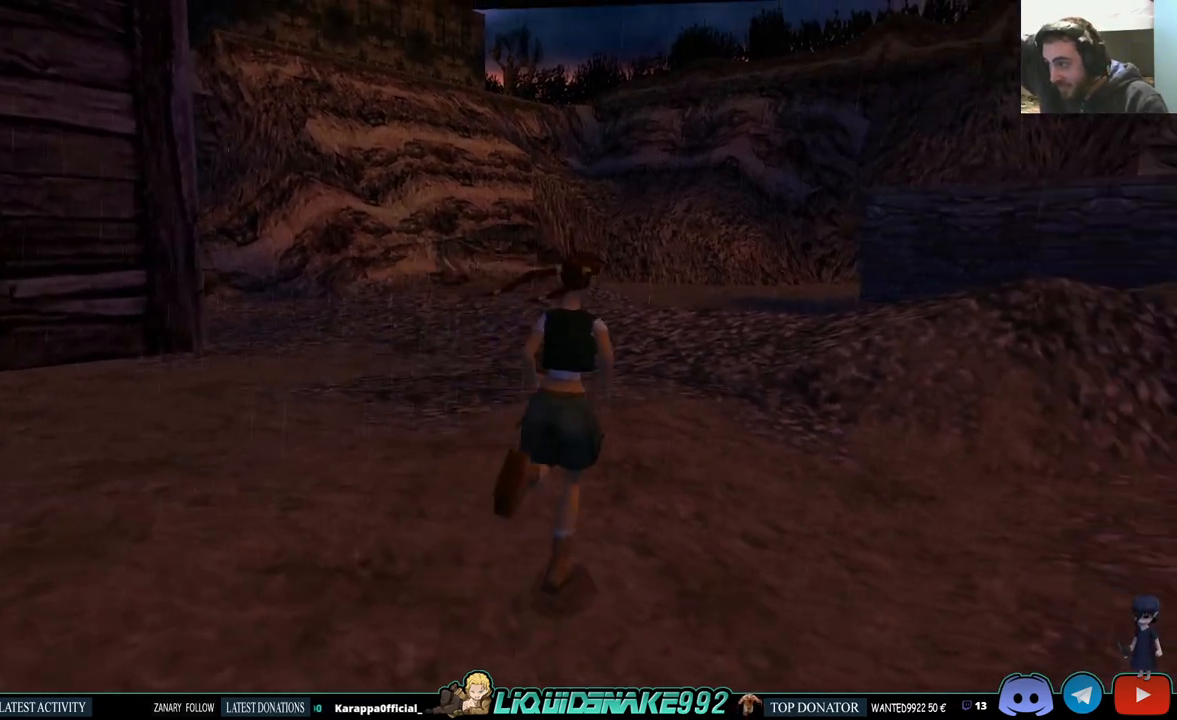
{"buttons": ["DPAD_UP"], "left_stick": "center", "right_stick": "center", "events": [[100, "DPAD_RIGHT", "up"]]}
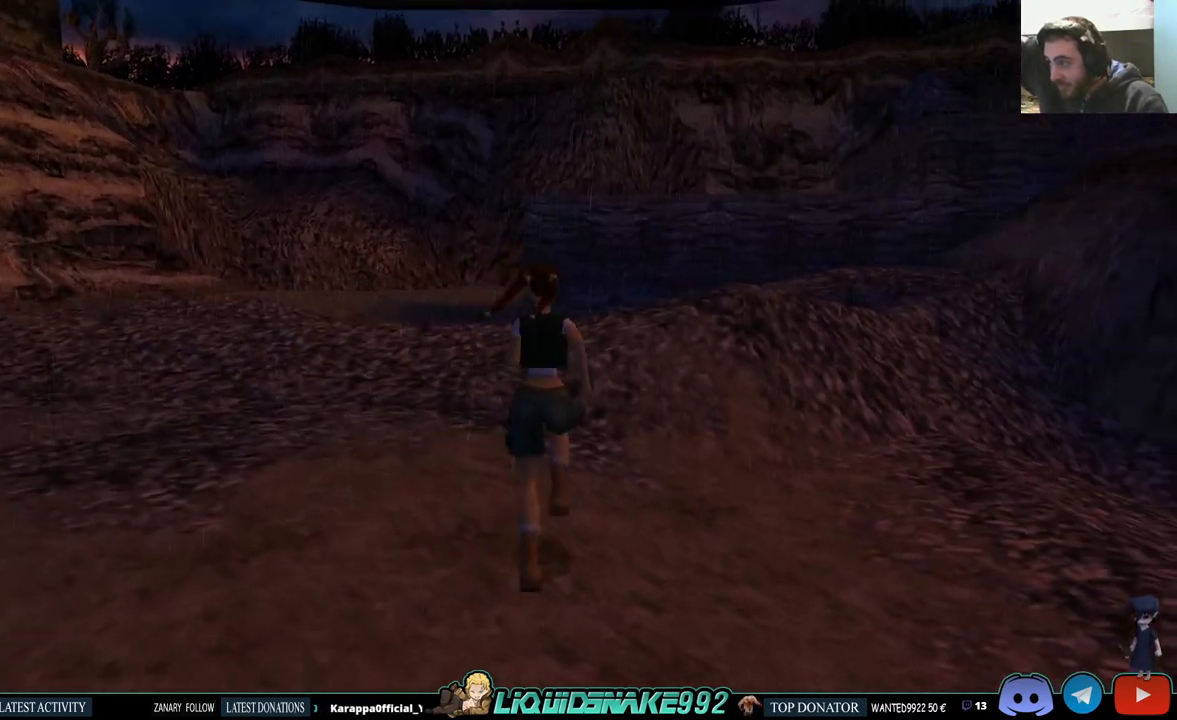
{"buttons": [], "left_stick": "center", "right_stick": "center", "events": [[100, "DPAD_UP", "up"]]}
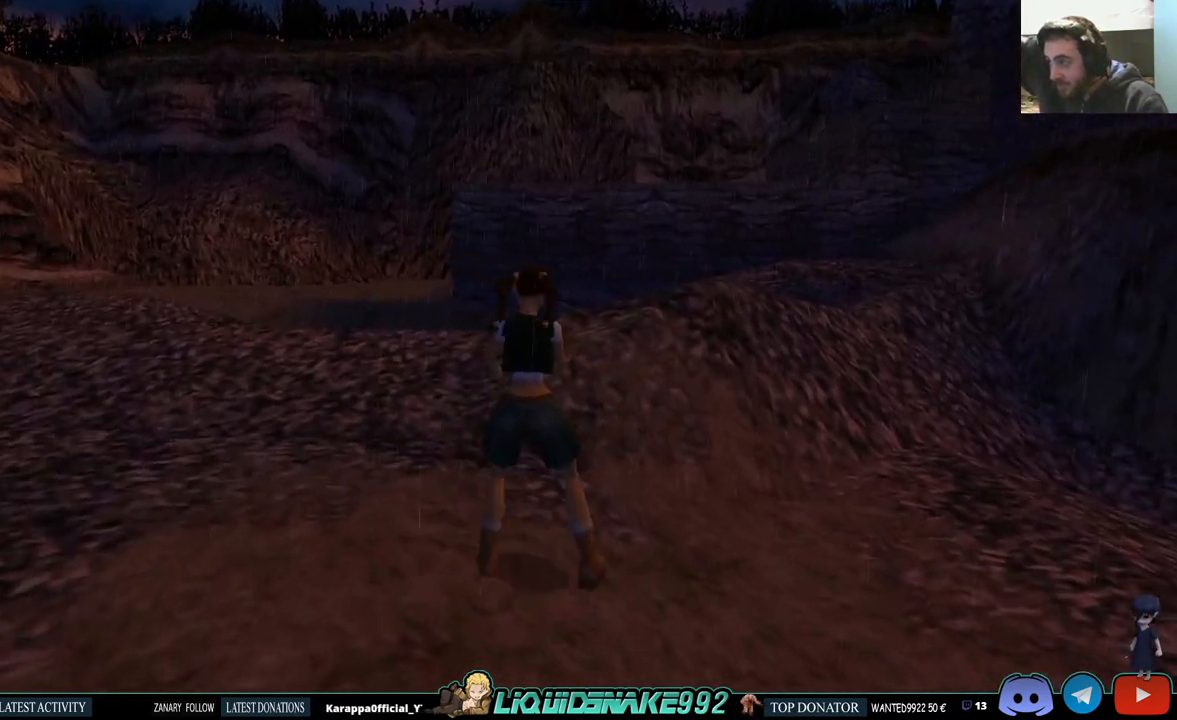
{"buttons": ["DPAD_UP"], "left_stick": "center", "right_stick": "center", "events": [[433, "DPAD_UP", "down"]]}
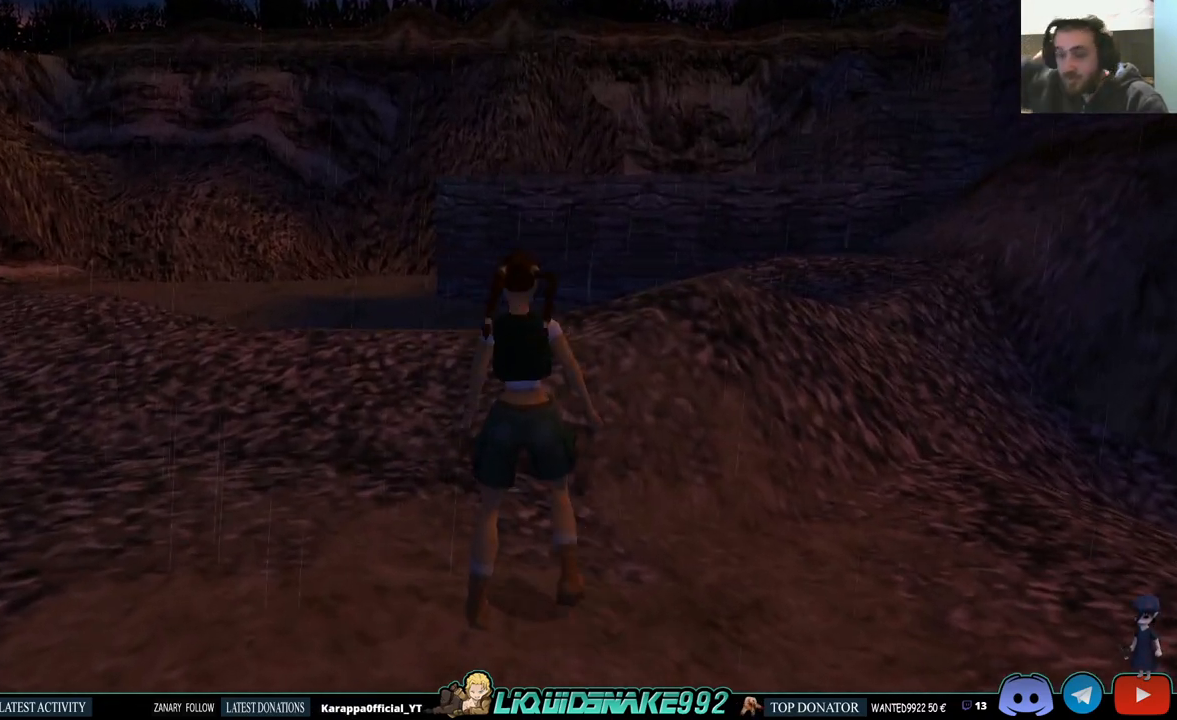
{"buttons": ["DPAD_UP", "DPAD_LEFT"], "left_stick": "center", "right_stick": "center", "events": [[367, "DPAD_LEFT", "down"]]}
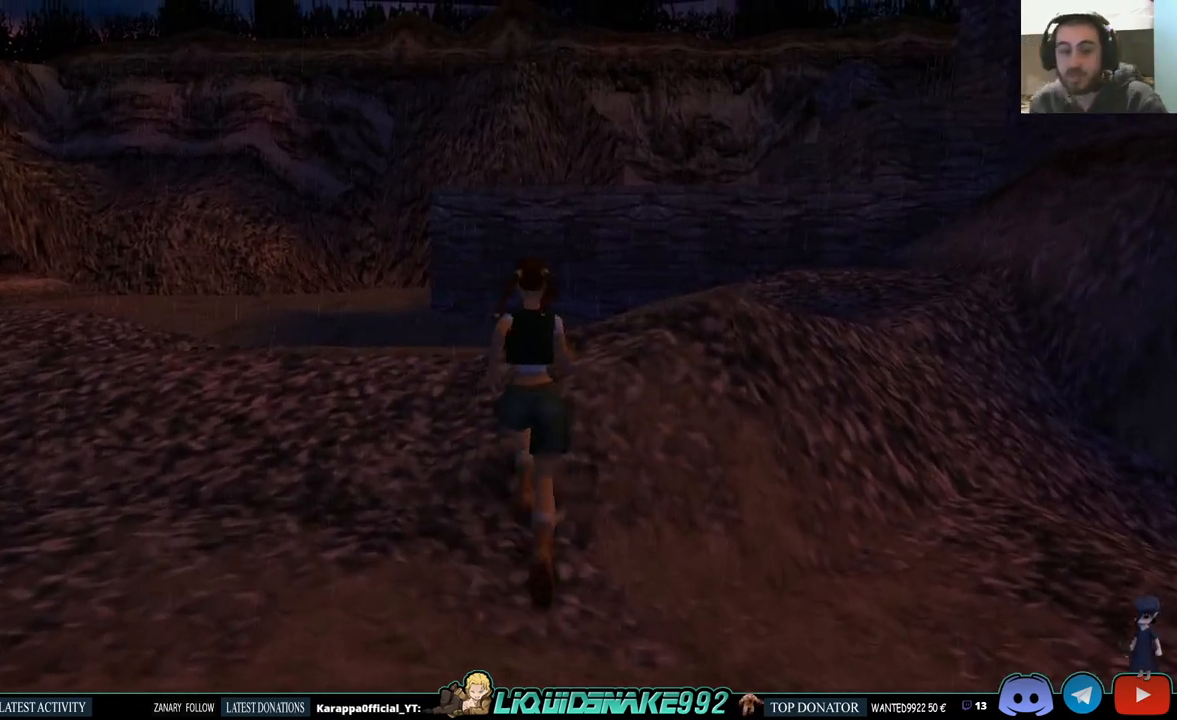
{"buttons": ["SQUARE", "DPAD_UP"], "left_stick": "center", "right_stick": "center", "events": [[317, "DPAD_LEFT", "up"], [317, "SQUARE", "down"]]}